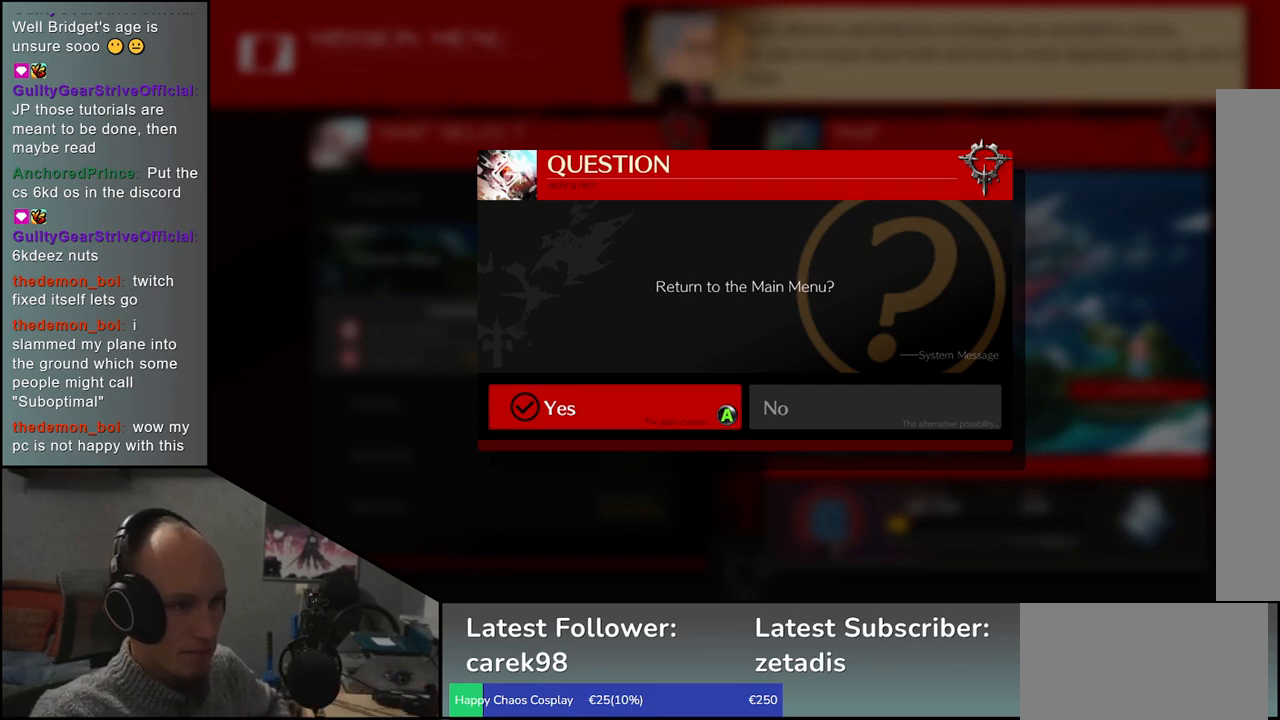
Gameplay with a controller (arcade stick); each line is a JSON object with the inputs held at the frame after it. "events" lists button and stick changes between this image and that frame as [ms after this image, input, new state], when the widget could be followed in between. Not read: L3 R3.
{"buttons": ["L1"], "left_stick": "center", "events": [[483, "L1", "down"]]}
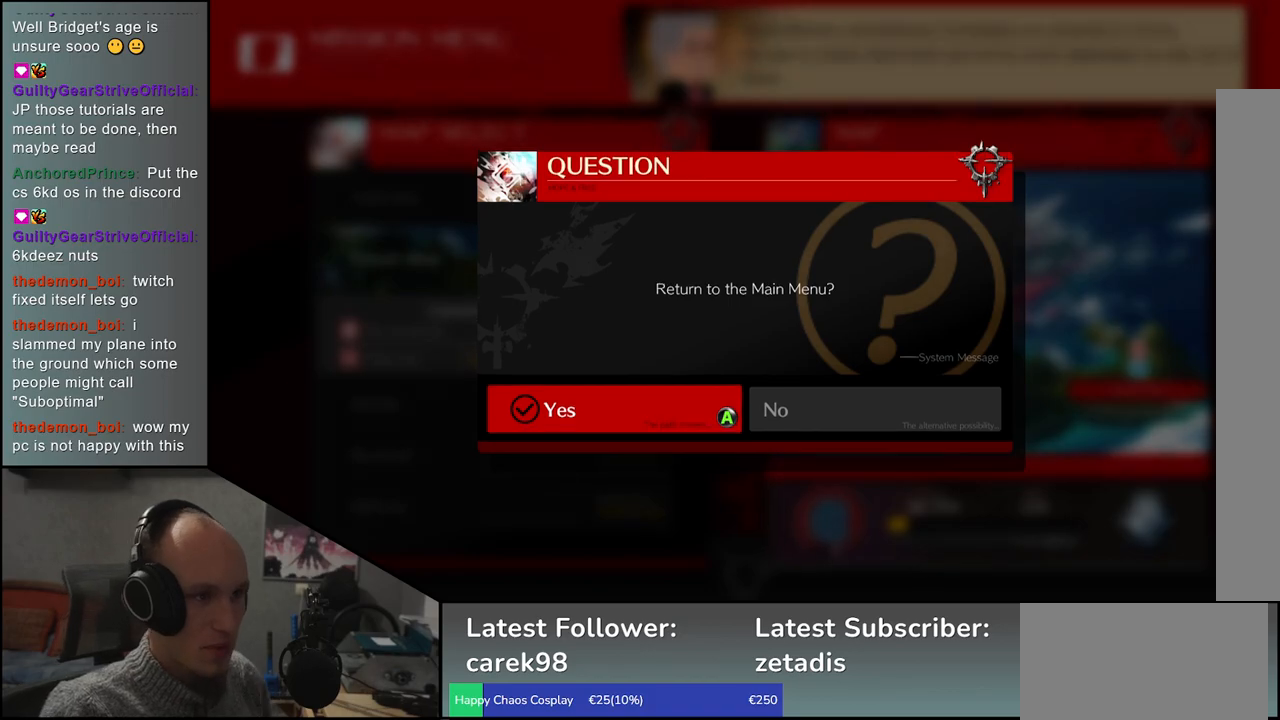
{"buttons": [], "left_stick": "center", "events": [[117, "L1", "up"]]}
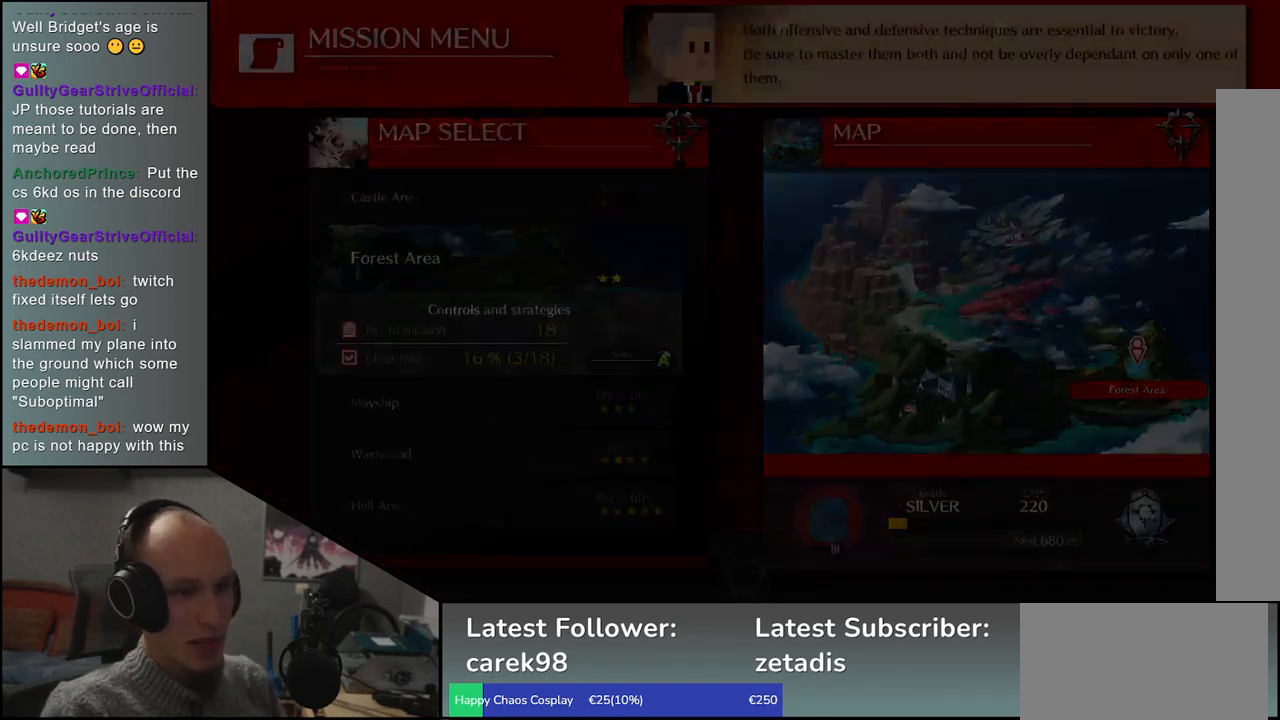
{"buttons": [], "left_stick": "center", "events": []}
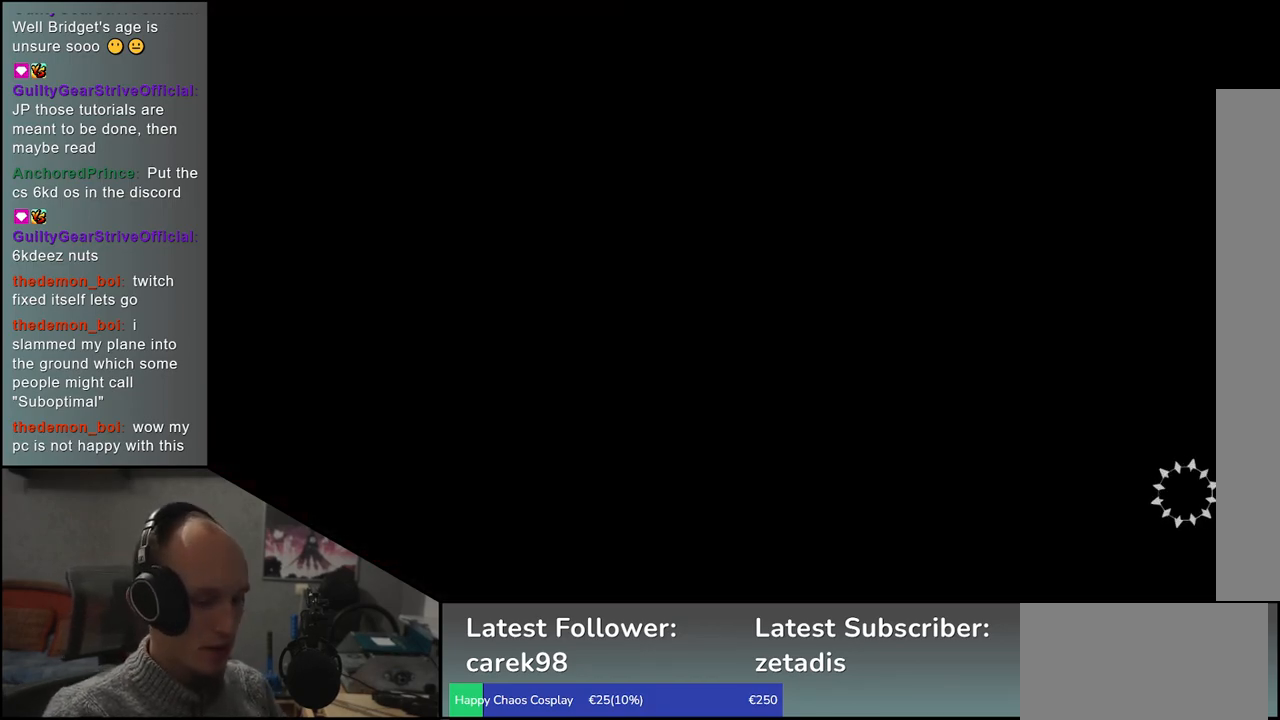
{"buttons": [], "left_stick": "center", "events": []}
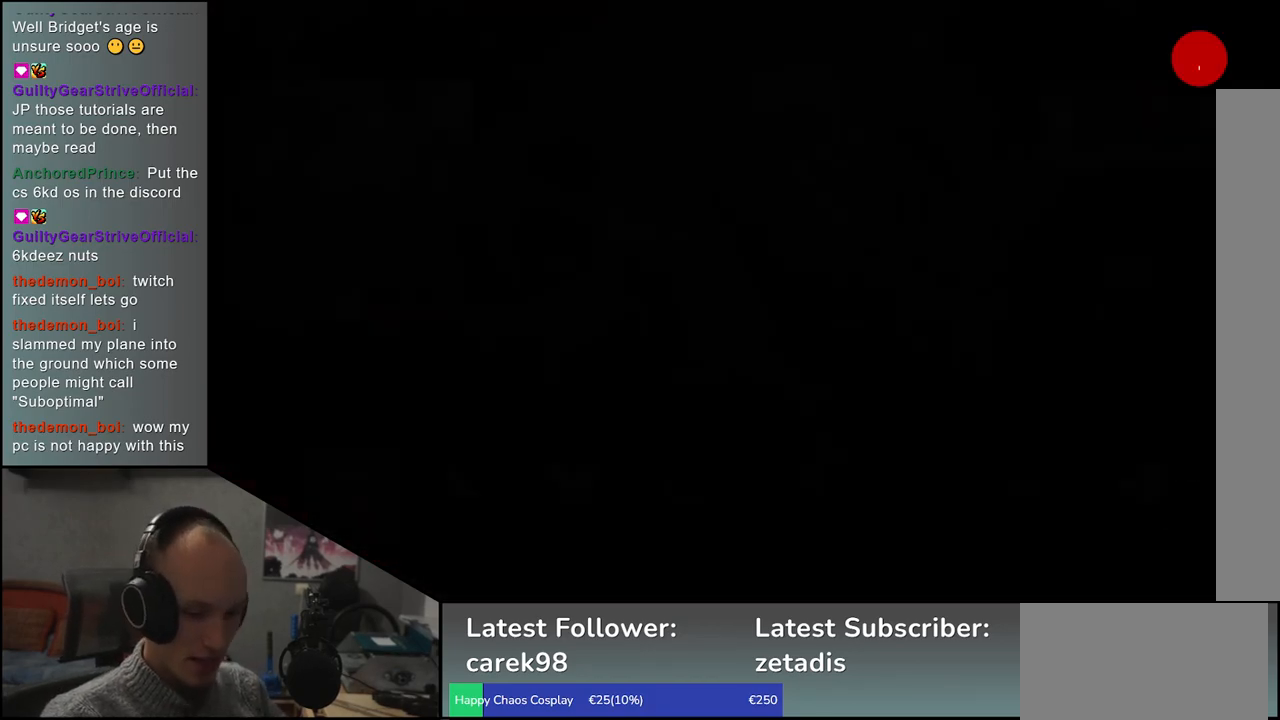
{"buttons": [], "left_stick": "center", "events": []}
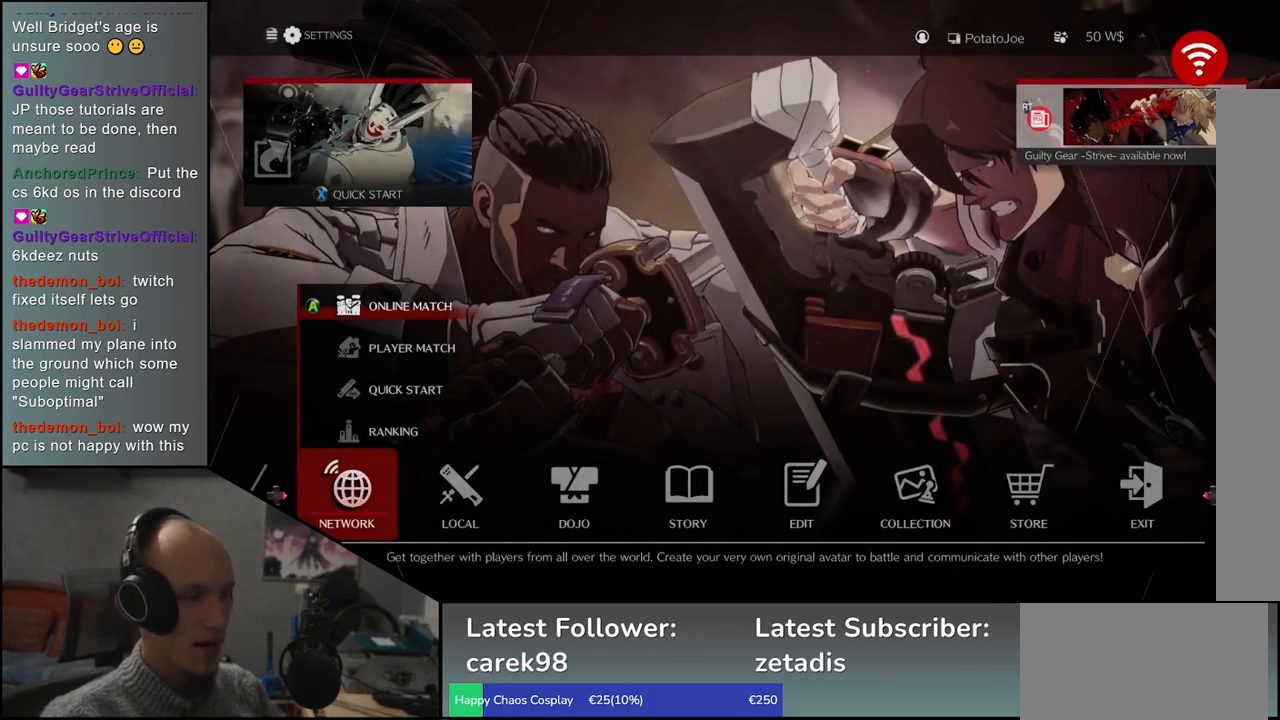
{"buttons": [], "left_stick": "center", "events": []}
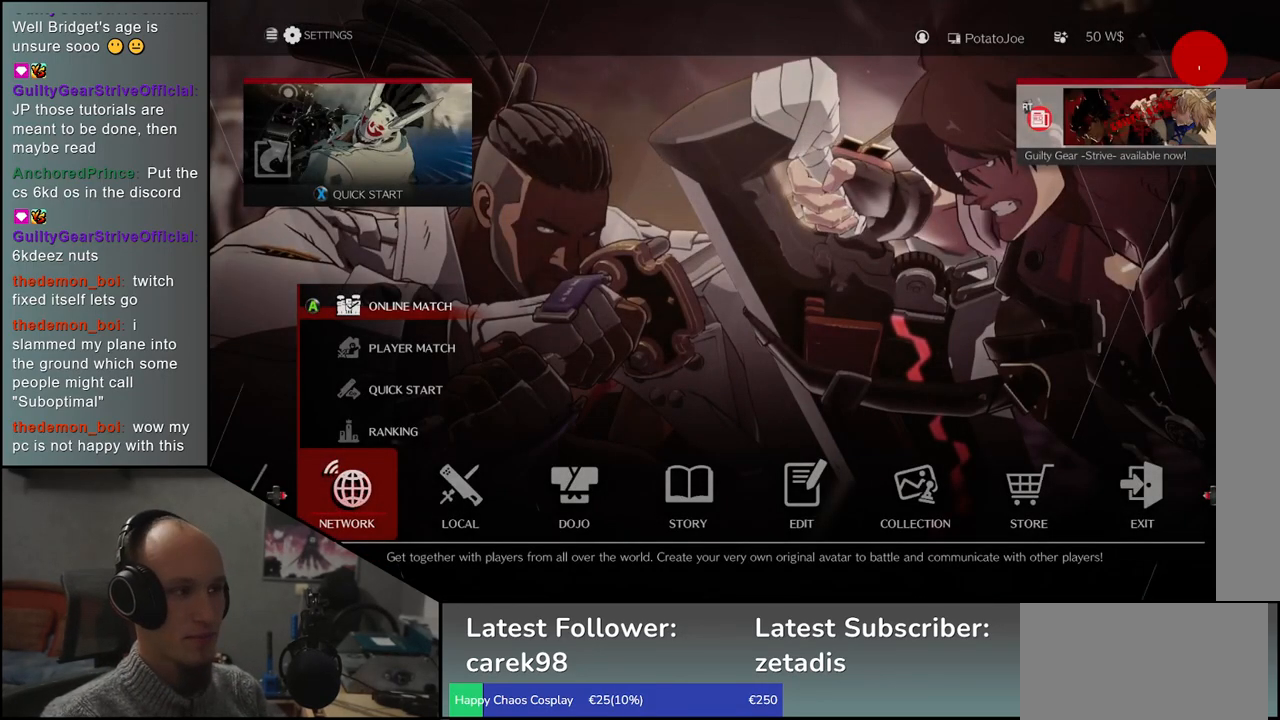
{"buttons": [], "left_stick": "center", "events": []}
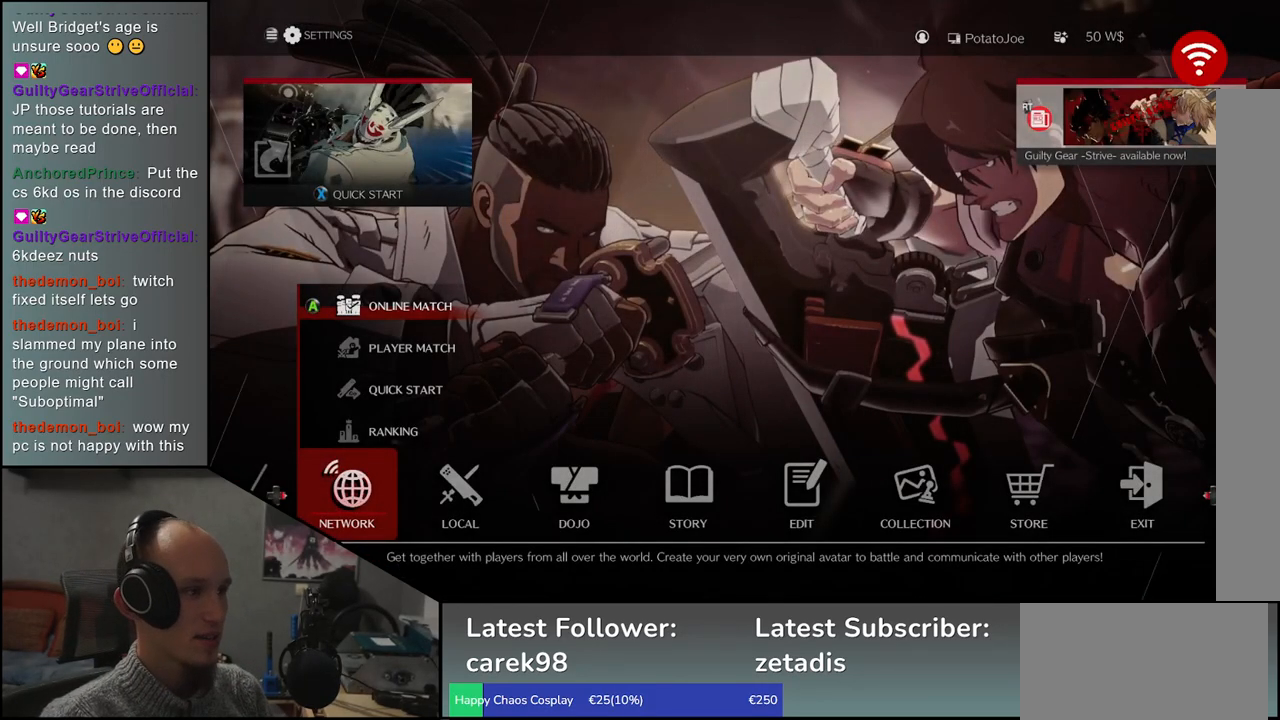
{"buttons": [], "left_stick": "center", "events": [[417, "L1", "down"], [467, "L1", "up"]]}